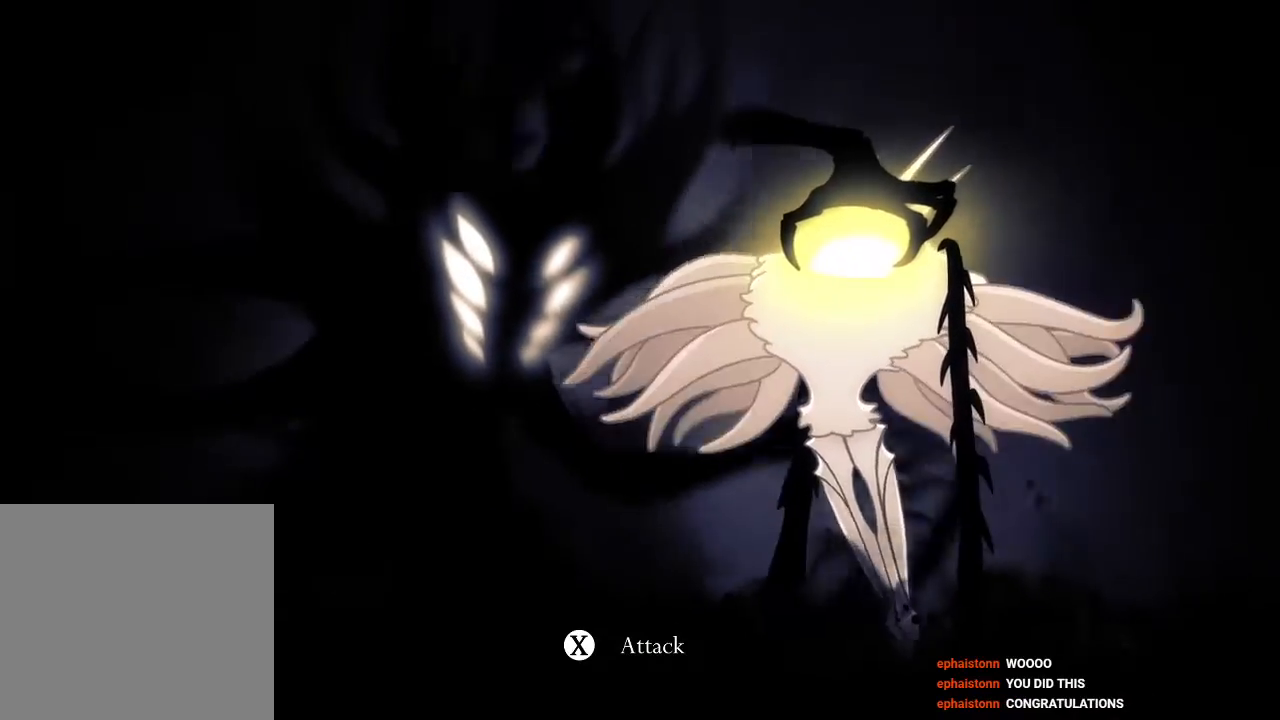
Gameplay with a controller (Xbox layout); each line is a JSON object with the inputs held at the frame after it. "events" lists button and stick changes between this image and that frame as [ms after this image, input, new state], when the widget could be followed in between. Not read: R3.
{"buttons": [], "left_stick": "center", "right_stick": "center", "events": [[367, "X", "down"], [483, "X", "up"]]}
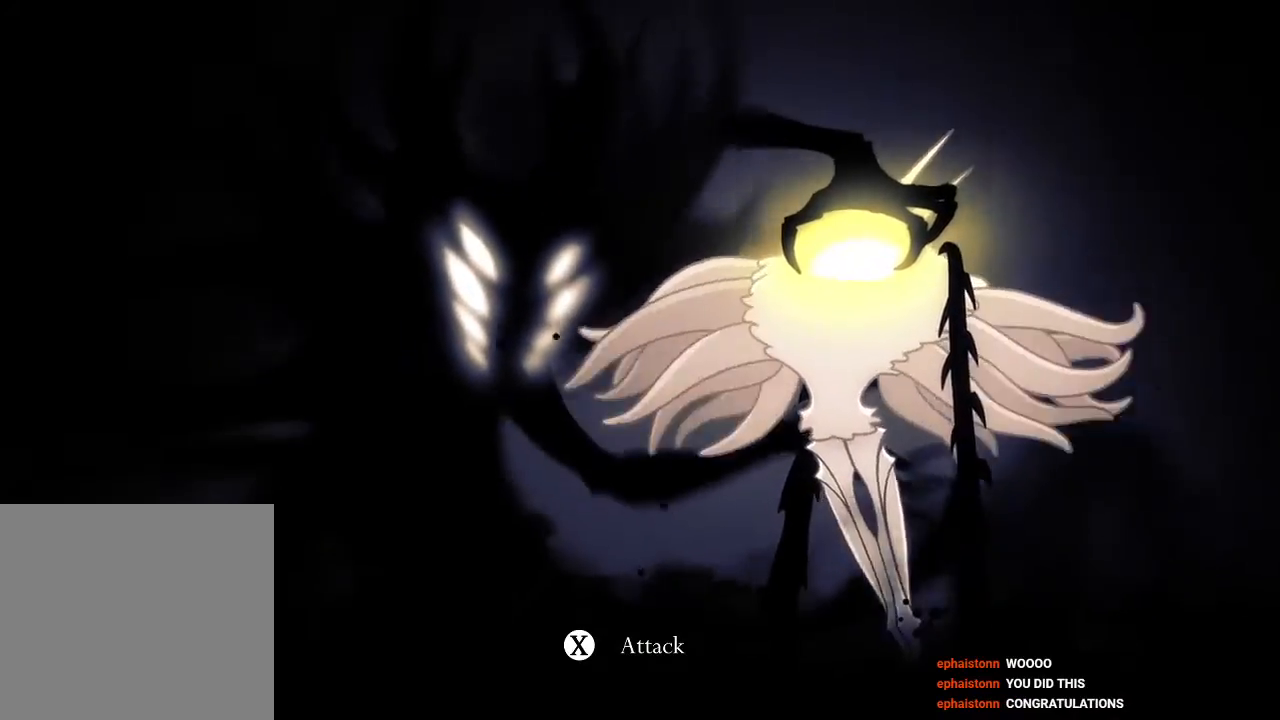
{"buttons": [], "left_stick": "center", "right_stick": "center"}
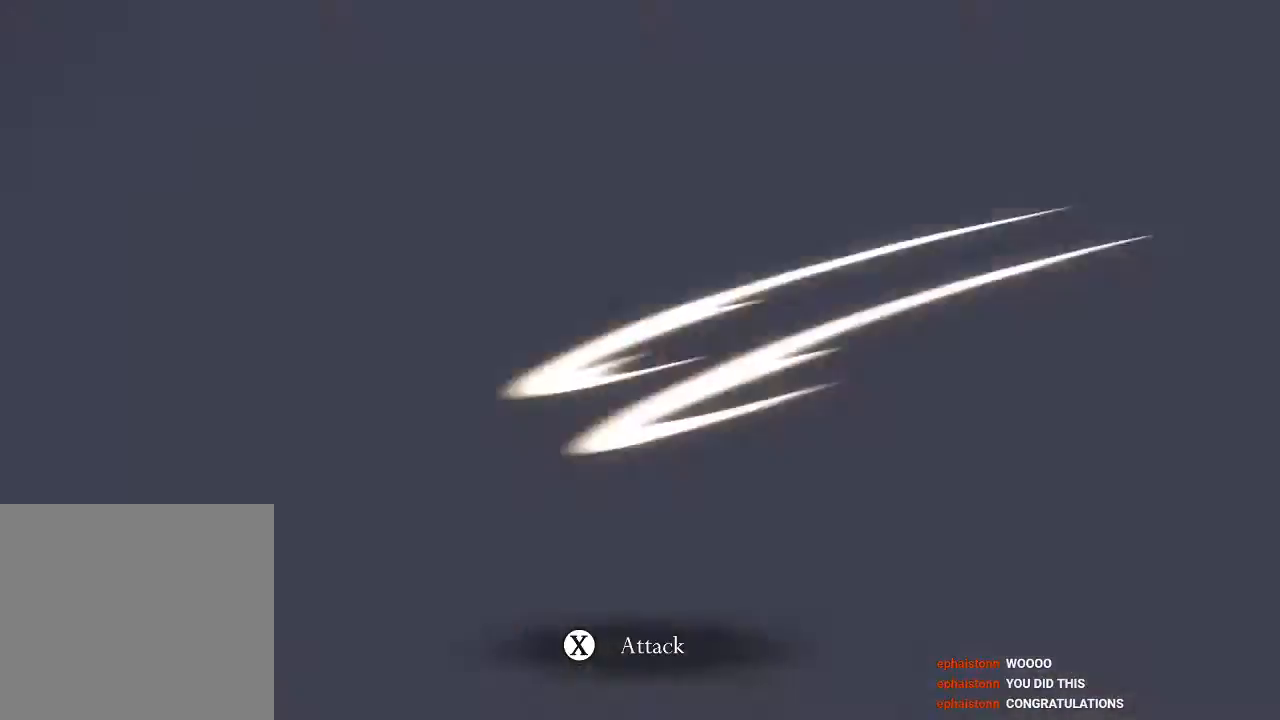
{"buttons": ["X"], "left_stick": "center", "right_stick": "center", "events": [[83, "R2", "down"], [183, "R2", "up"], [200, "X", "down"], [300, "X", "up"], [433, "X", "down"]]}
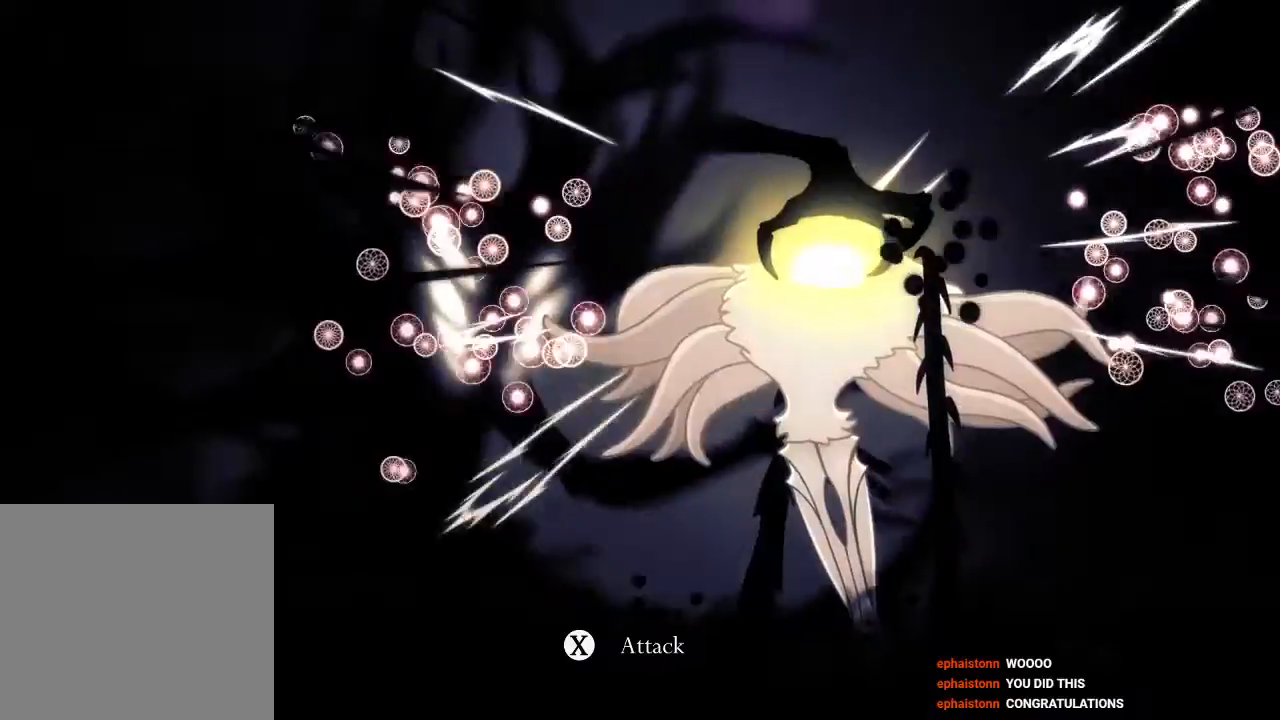
{"buttons": ["X"], "left_stick": "center", "right_stick": "center", "events": [[17, "X", "up"], [133, "X", "down"], [150, "B", "down"], [200, "B", "up"], [233, "X", "up"], [433, "X", "down"]]}
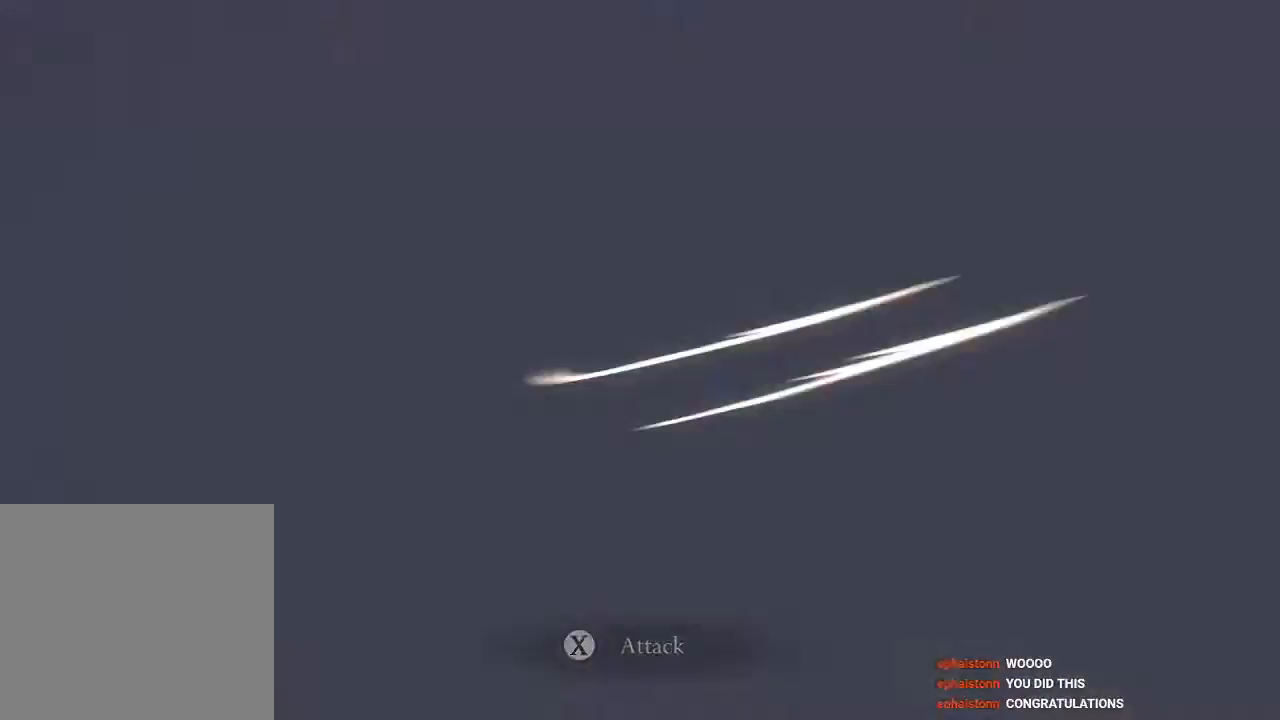
{"buttons": ["X"], "left_stick": "center", "right_stick": "center", "events": [[67, "X", "up"], [433, "X", "down"]]}
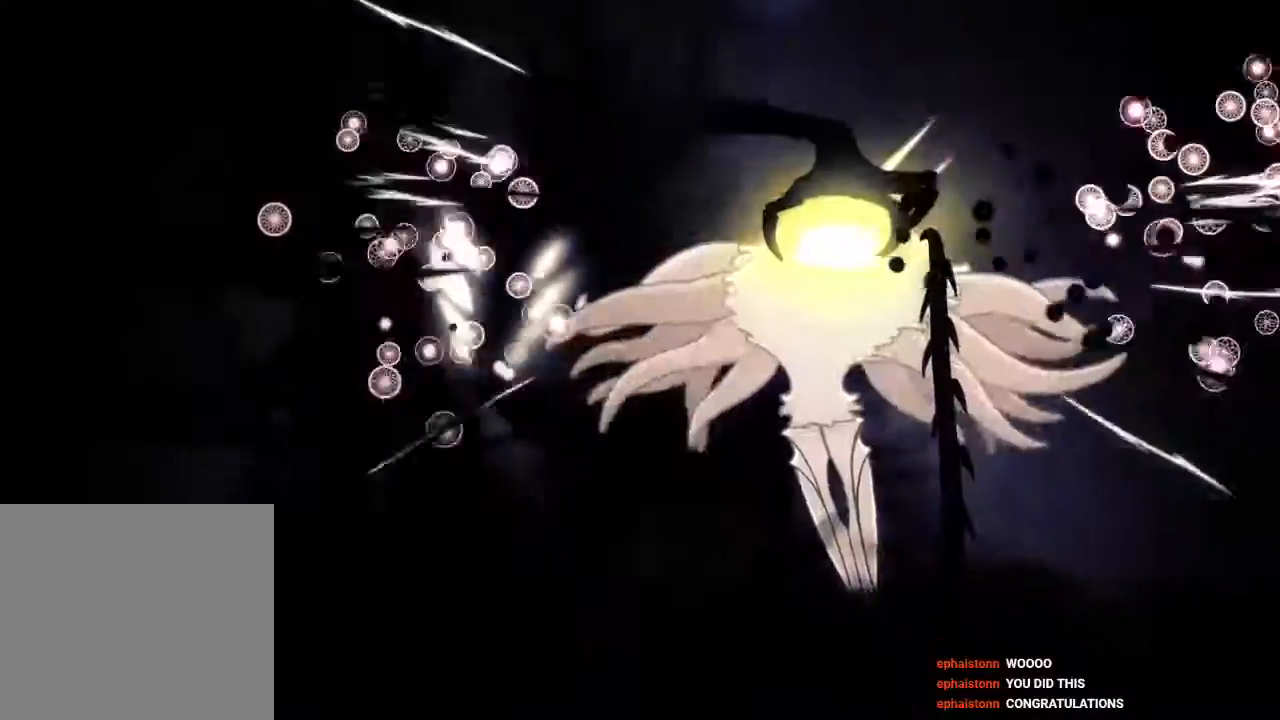
{"buttons": ["X"], "left_stick": "center", "right_stick": "center", "events": [[50, "X", "up"], [433, "X", "down"]]}
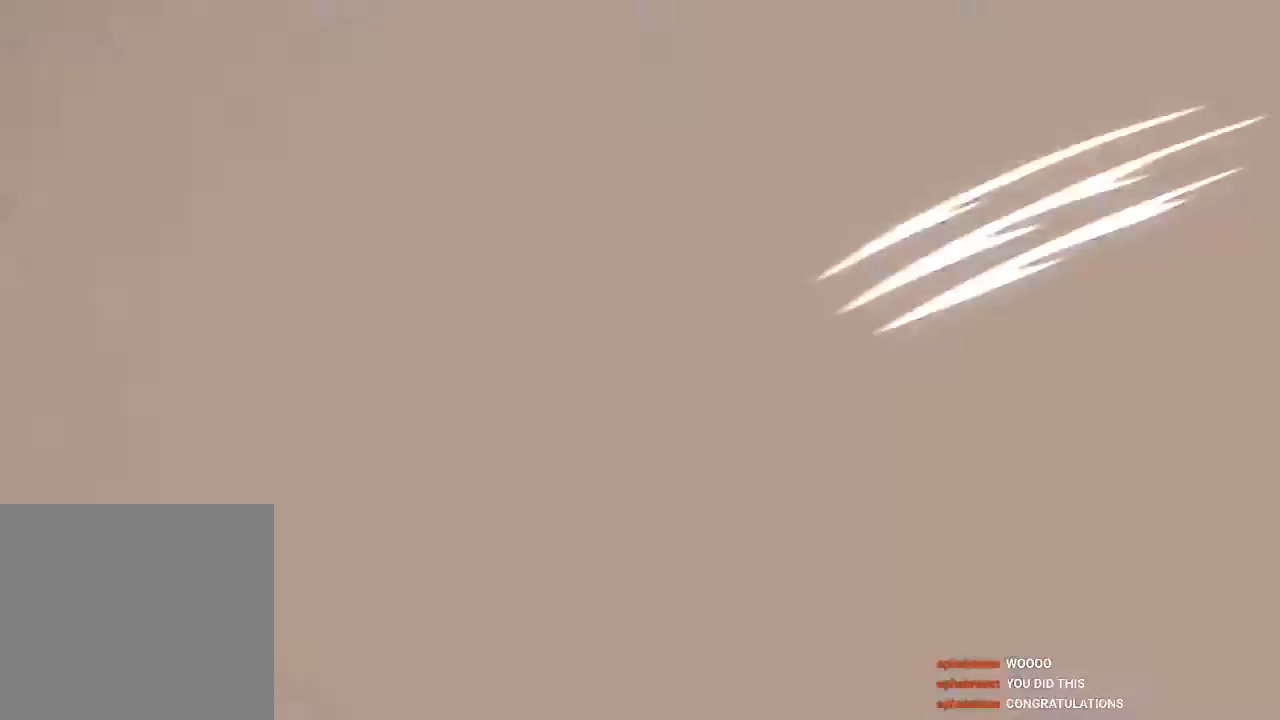
{"buttons": ["X"], "left_stick": "center", "right_stick": "center", "events": [[17, "B", "down"], [33, "X", "up"], [67, "B", "up"], [267, "X", "down"], [400, "R2", "down"], [400, "X", "up"], [467, "R2", "up"], [483, "X", "down"]]}
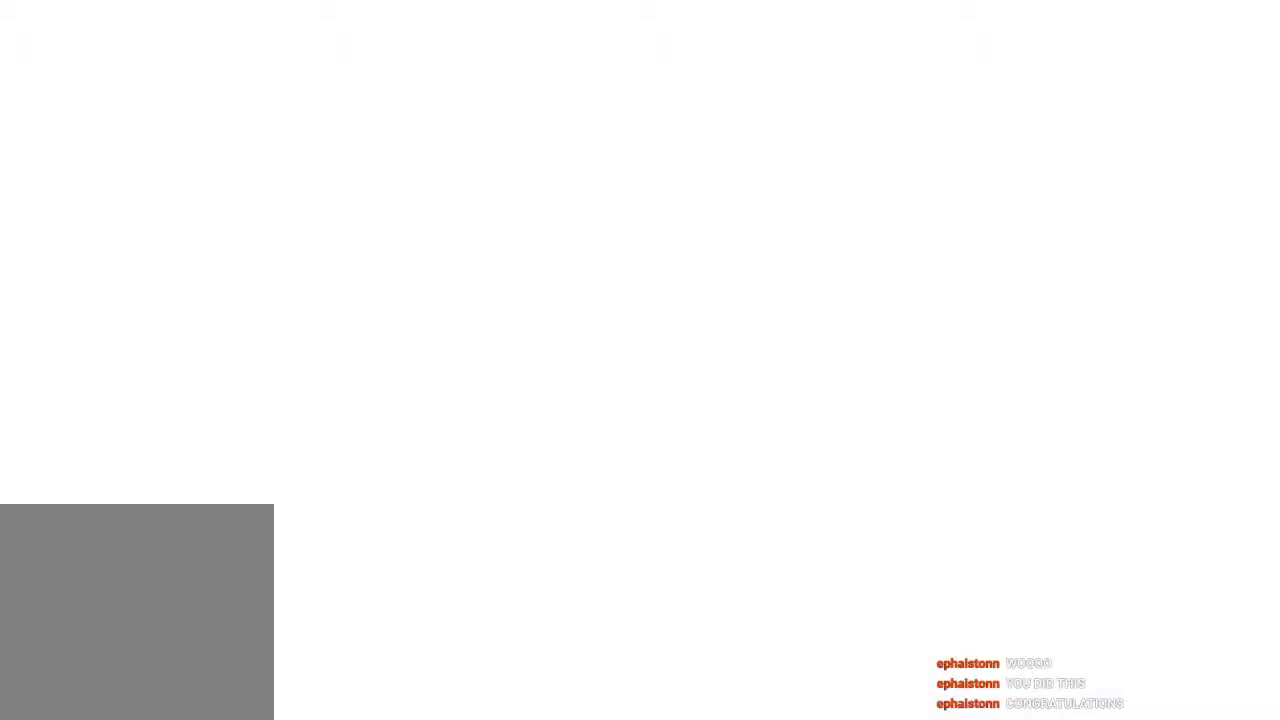
{"buttons": [], "left_stick": "center", "right_stick": "center", "events": [[100, "X", "up"], [183, "X", "down"], [300, "X", "up"], [417, "X", "down"], [500, "X", "up"]]}
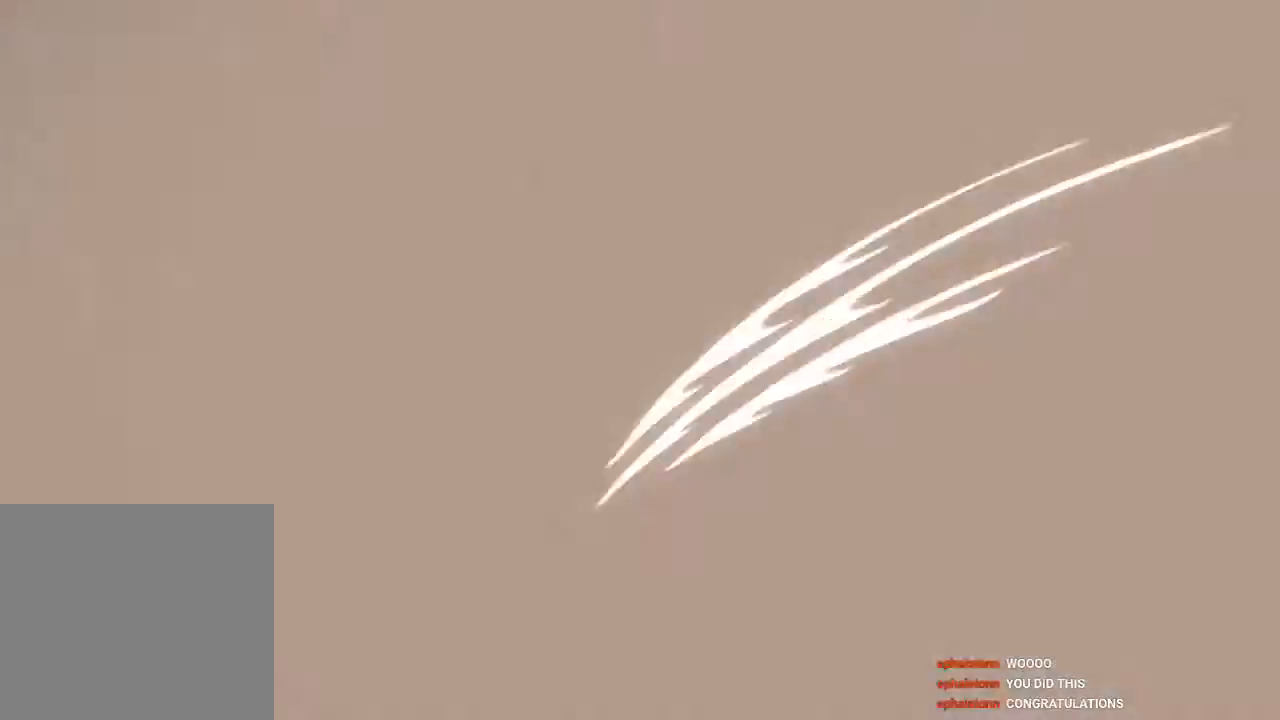
{"buttons": [], "left_stick": "center", "right_stick": "center"}
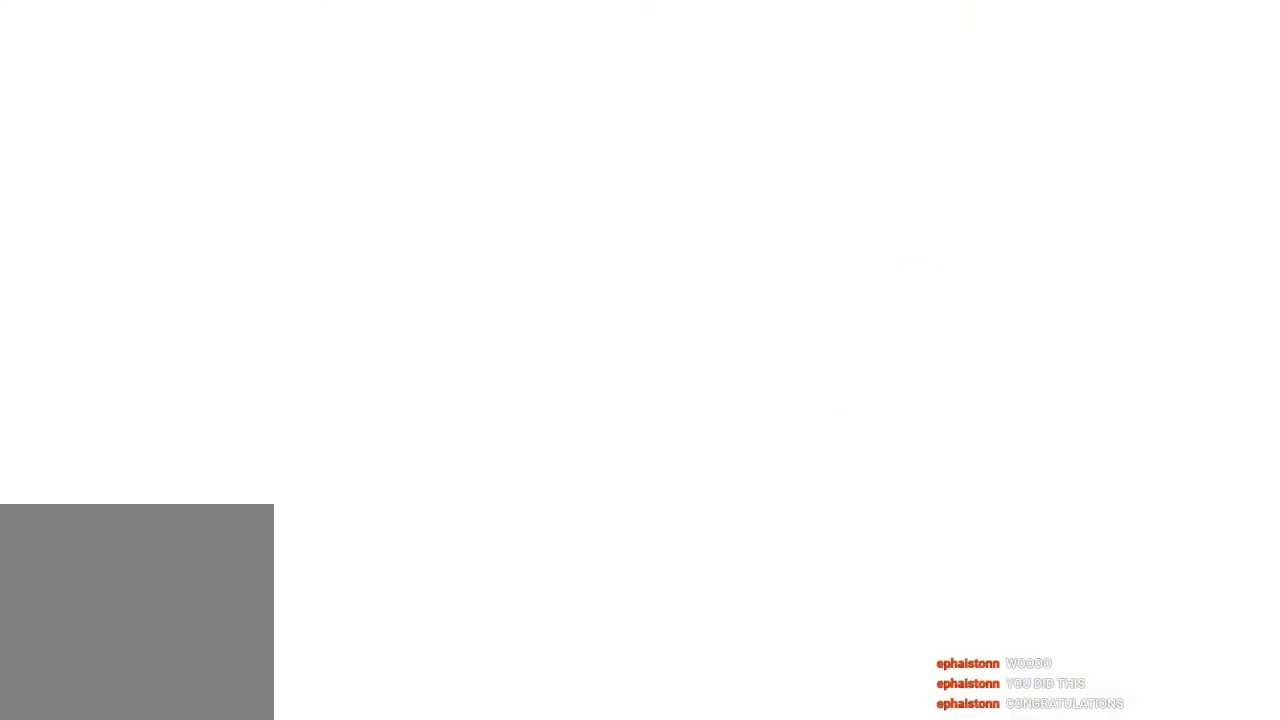
{"buttons": ["X"], "left_stick": "center", "right_stick": "center", "events": [[50, "X", "down"], [150, "X", "up"], [267, "X", "down"], [367, "X", "up"], [483, "X", "down"]]}
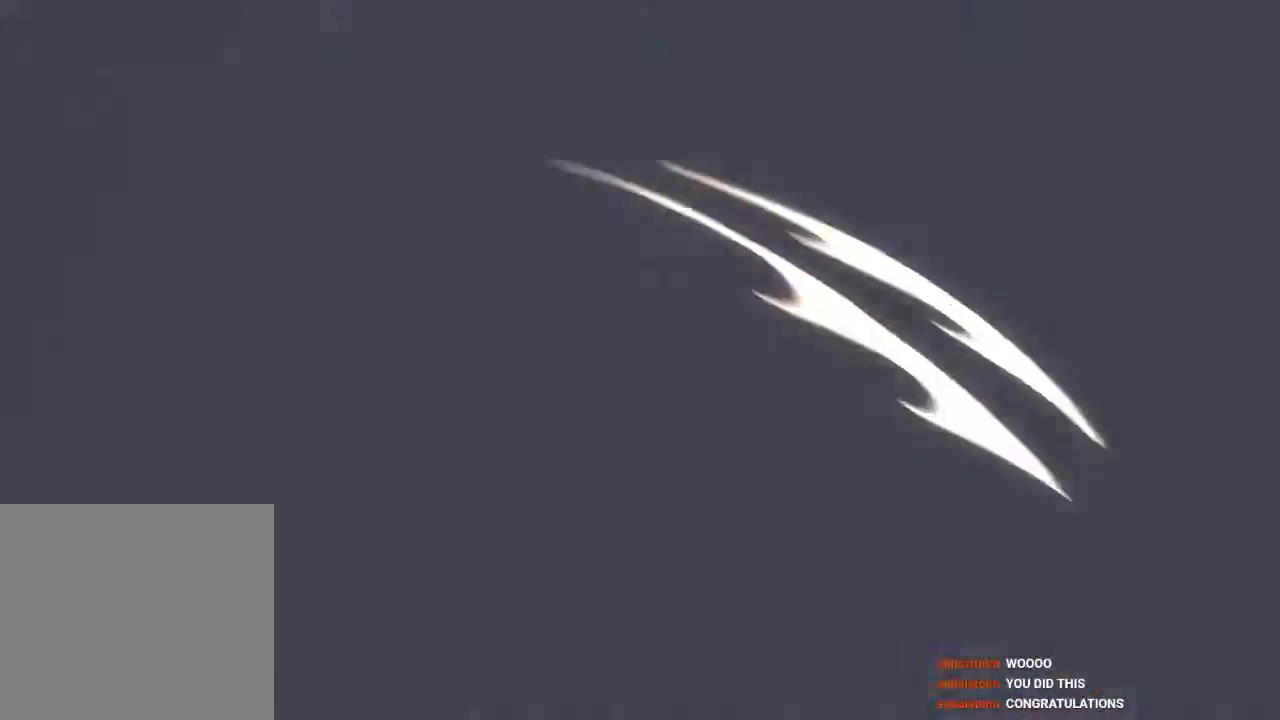
{"buttons": ["X"], "left_stick": "center", "right_stick": "center", "events": [[100, "X", "up"], [200, "X", "down"], [317, "X", "up"], [433, "X", "down"]]}
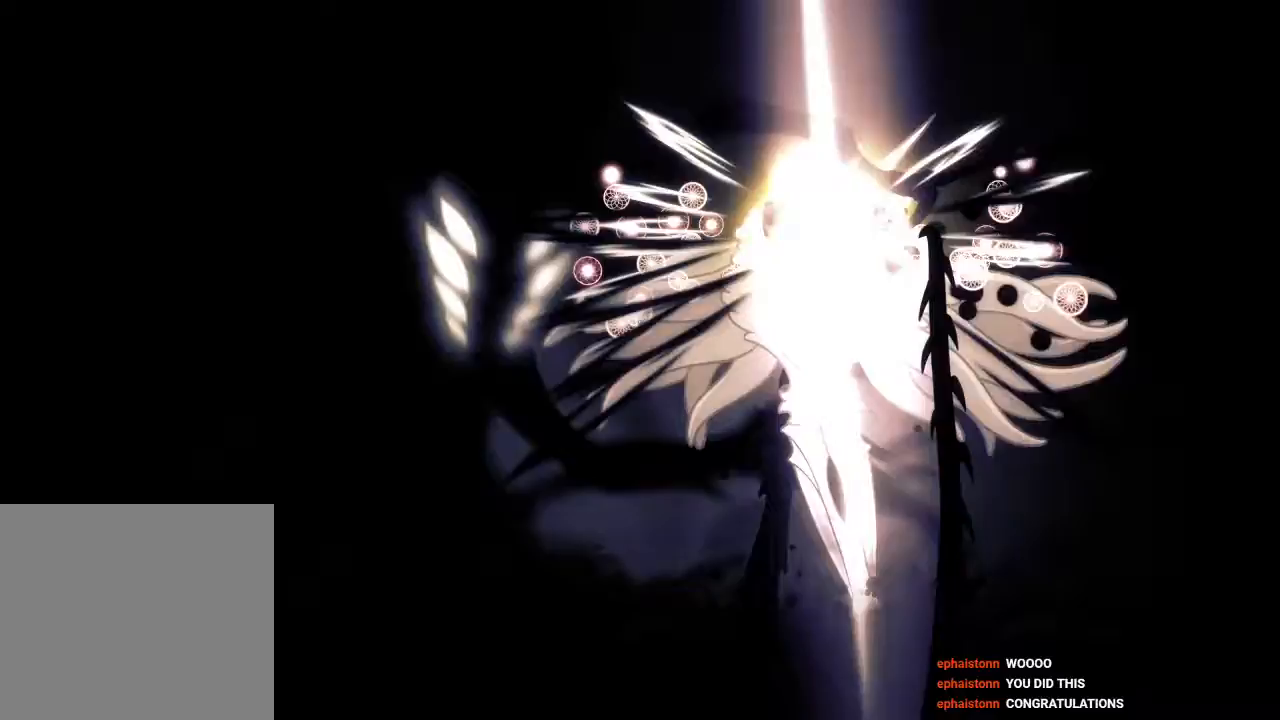
{"buttons": [], "left_stick": "center", "right_stick": "center", "events": [[33, "X", "up"], [150, "X", "down"], [233, "X", "up"], [350, "X", "down"], [433, "X", "up"]]}
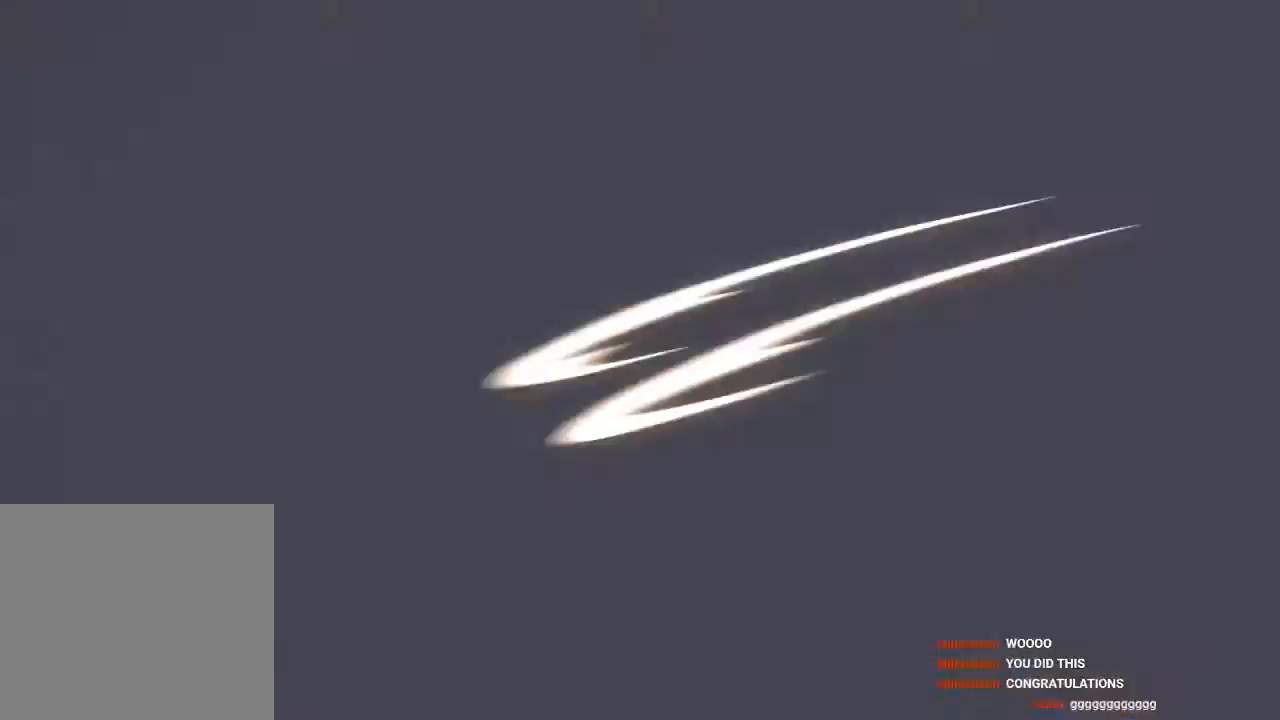
{"buttons": ["X"], "left_stick": "center", "right_stick": "center", "events": [[50, "X", "down"], [150, "X", "up"], [250, "X", "down"], [333, "X", "up"], [450, "X", "down"]]}
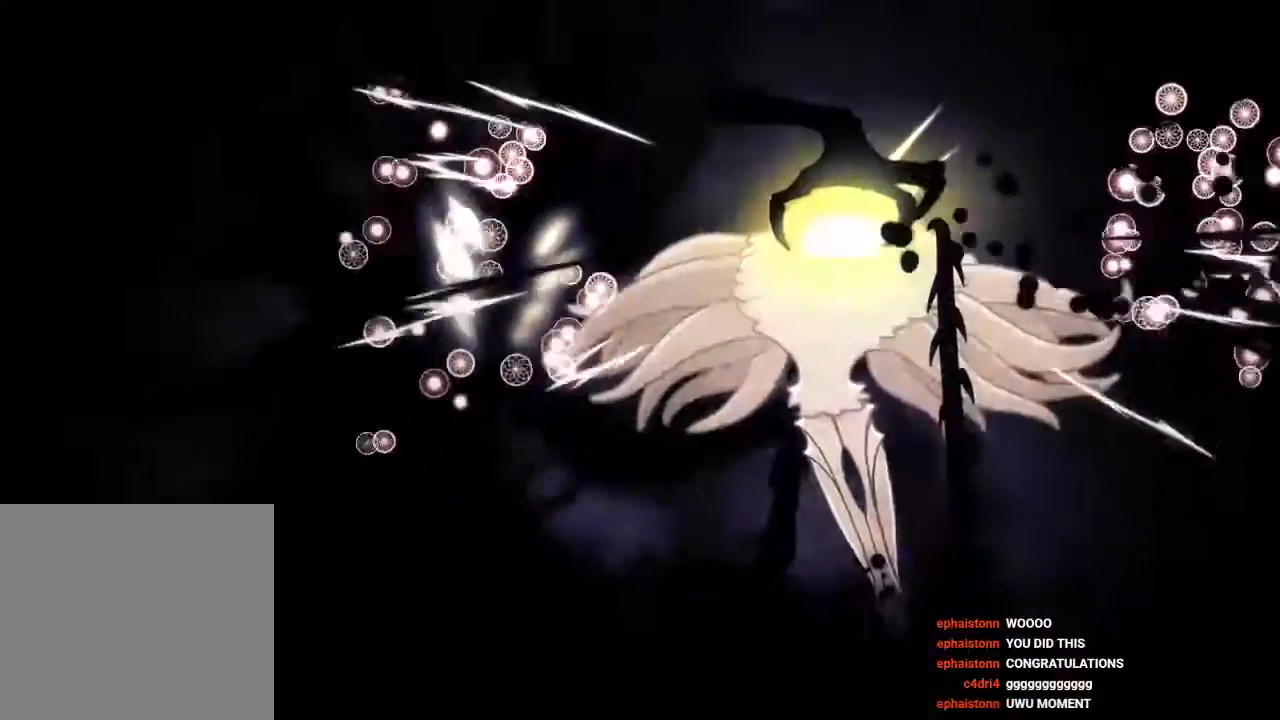
{"buttons": [], "left_stick": "center", "right_stick": "center", "events": [[50, "X", "up"], [167, "X", "down"], [250, "X", "up"], [350, "X", "down"], [450, "X", "up"]]}
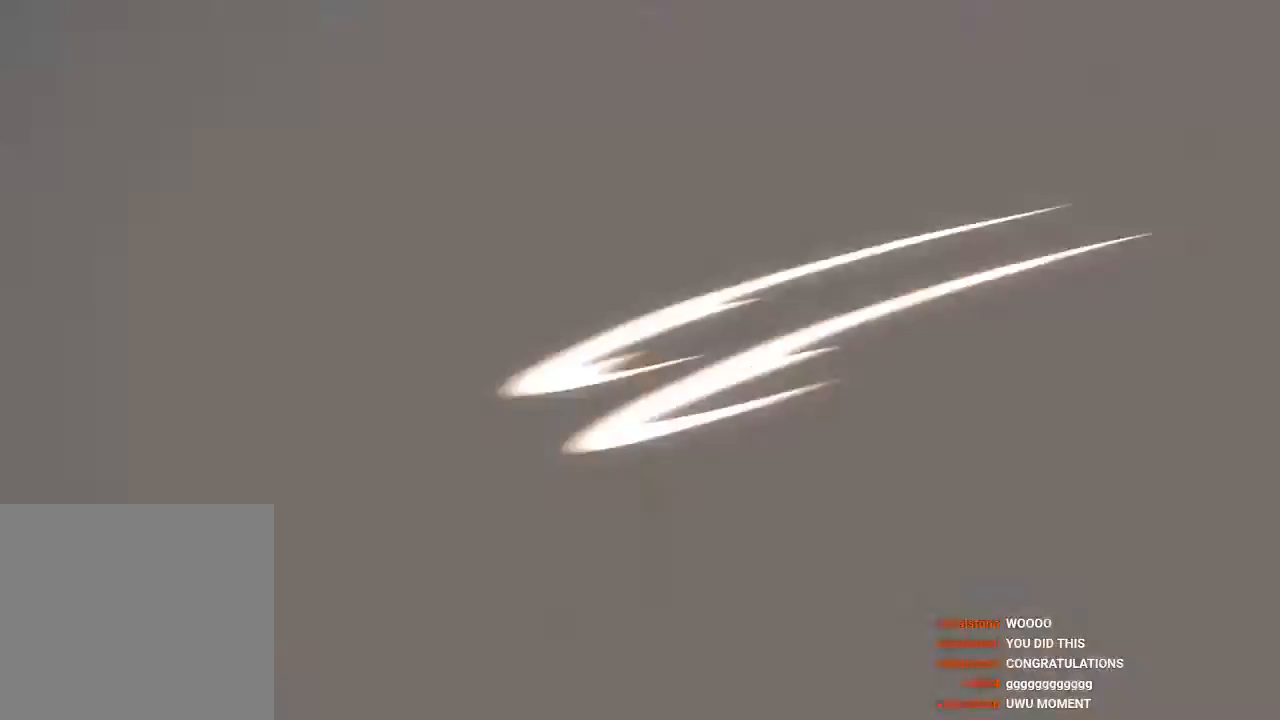
{"buttons": ["X"], "left_stick": "center", "right_stick": "center", "events": [[67, "X", "down"], [150, "X", "up"], [250, "X", "down"], [350, "X", "up"], [467, "X", "down"]]}
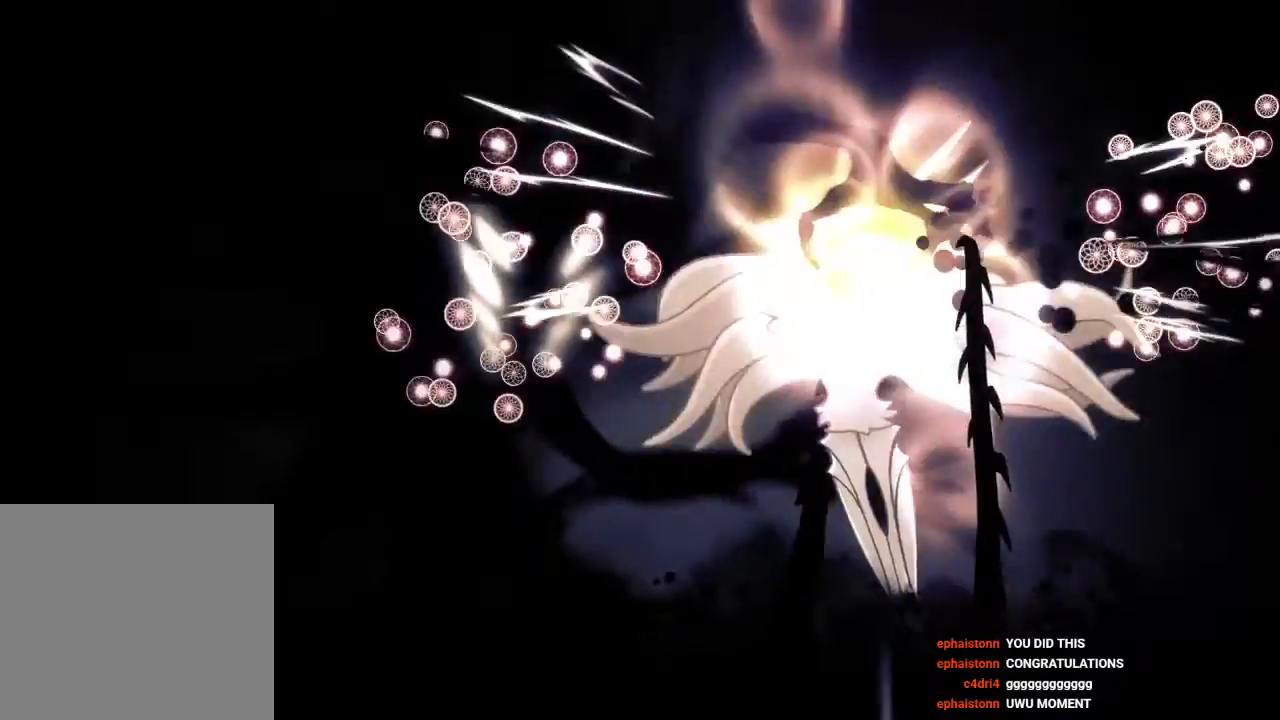
{"buttons": ["R2"], "left_stick": "center", "right_stick": "center", "events": [[67, "X", "up"], [183, "X", "down"], [283, "X", "up"], [383, "X", "down"], [467, "R2", "down"], [467, "X", "up"]]}
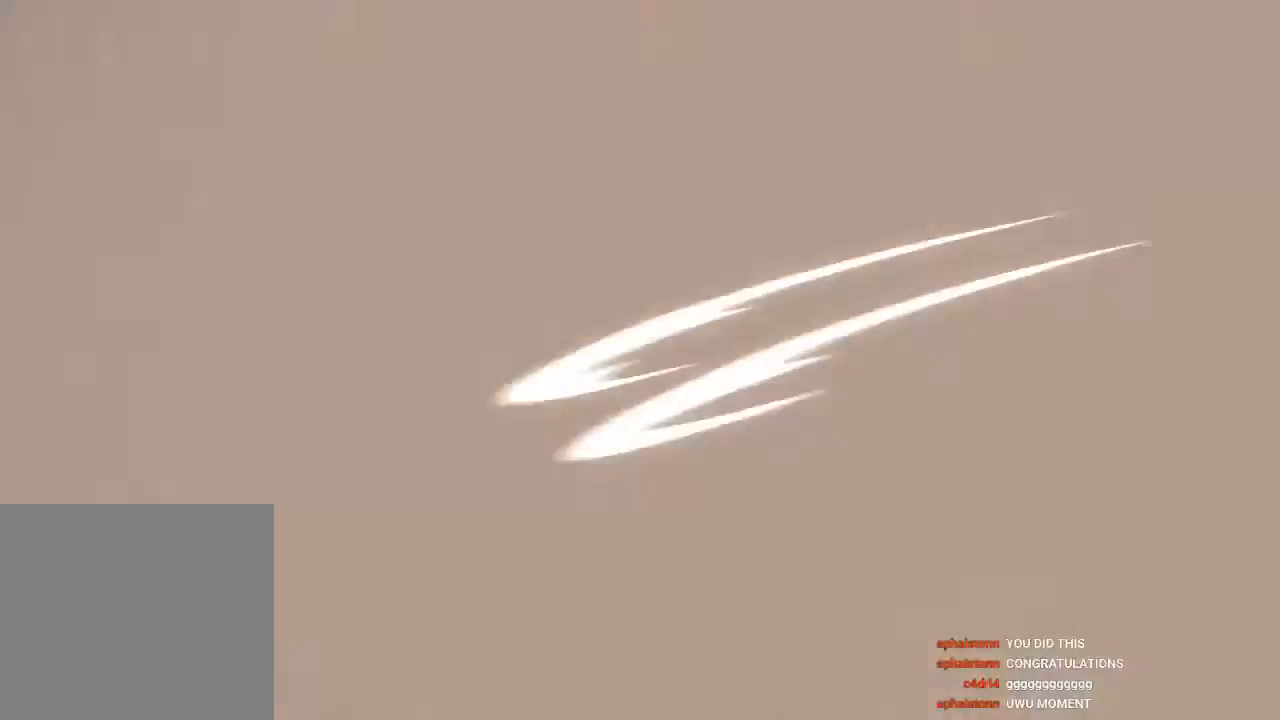
{"buttons": ["X"], "left_stick": "center", "right_stick": "center", "events": [[17, "R2", "up"], [83, "X", "down"], [167, "X", "up"], [267, "X", "down"], [367, "X", "up"], [467, "X", "down"]]}
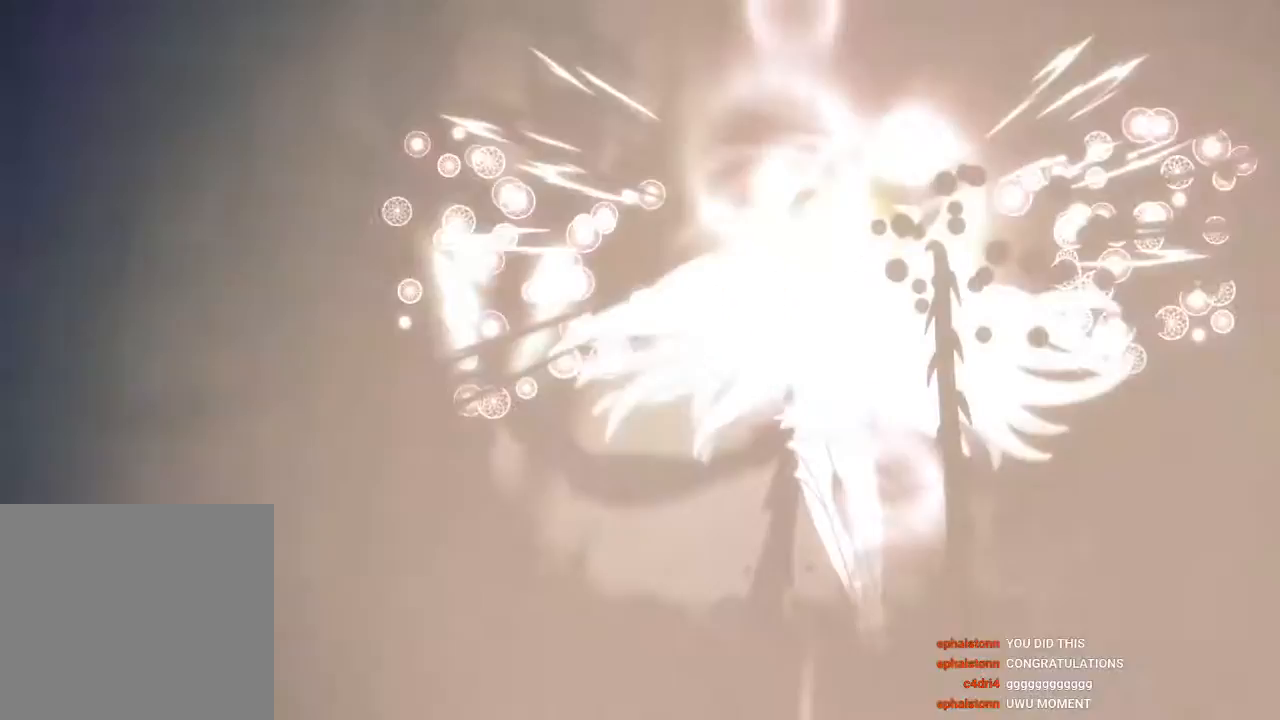
{"buttons": [], "left_stick": "center", "right_stick": "center"}